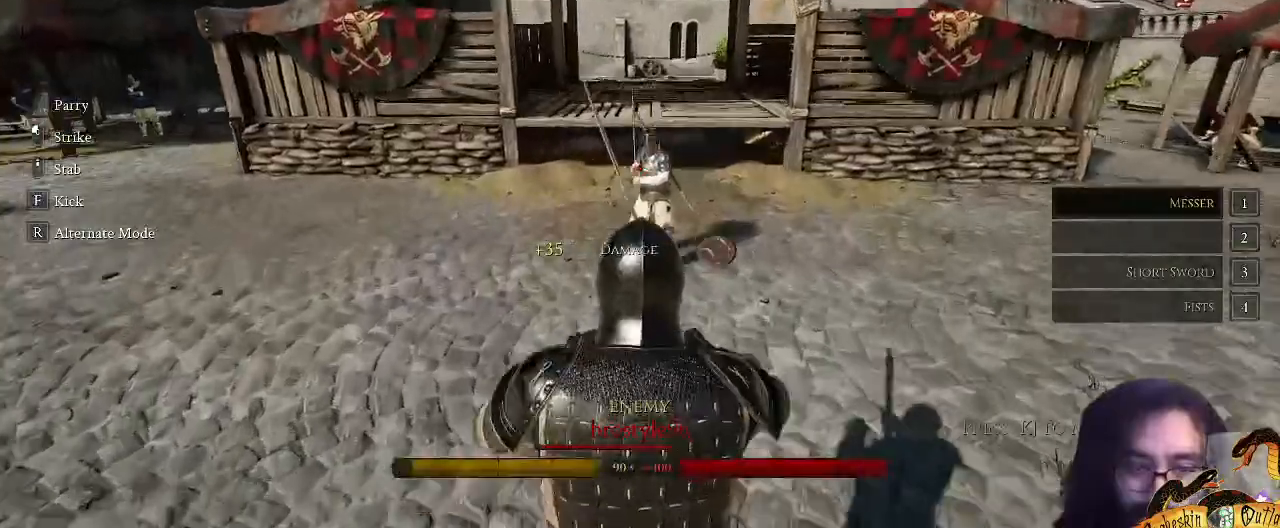
Gameplay with keyboard and mouse; each line is a JSON object with the keys and mouse buttons held at the frame after it. "events" lists presses ("down") and releases ("up") of ".", "/", "0", "1", "2", "3", "4", "5", "6", "7", "8", "9", "a", "alt_l", "alt_r", "b", "backslash", "c", "caps_lock", "comma", "ctrl_l", "ctrl_r", "d", "e", "equals", "escape", "f", "f1", "f10", "f11", "f12", "f2", "f3", "f4", "f5", "f6", "f7", "f8", "f9", "g", "h", "i", "j", "k", "l", "lbracket", "m", "minus", "n", "o", "p", "q", "quote", "r", "rbracket", "return", "s", "semicolon", "shift_l", "shift_r", "space", "super_l", "super_r", "t", "tab", "tilde", "u", "v", "w", "x", "y", "z", "mouse_left", "mouse_wheel", "mouse_right", "mouse_mb4" and "mouse_mb5" between this image and that frame as [ms after this image, input, new state], when the widget could be followed in between. "mouse_left", "mouse_wheel", "mouse_right", "mouse_mb4", "mouse_mb5" = the "left", "wheel", "right", "mb4", "mb5" buttons of the "mouse" list. No other keys are recorded. "wheel" means that the mouse wheel is clicked or scrolled. Mouse movement is not recorded.
{"keys": ["shift_l", "w"], "mouse": [], "events": [[33, "0", "down"], [267, "0", "up"], [300, "p", "down"], [500, "p", "up"]]}
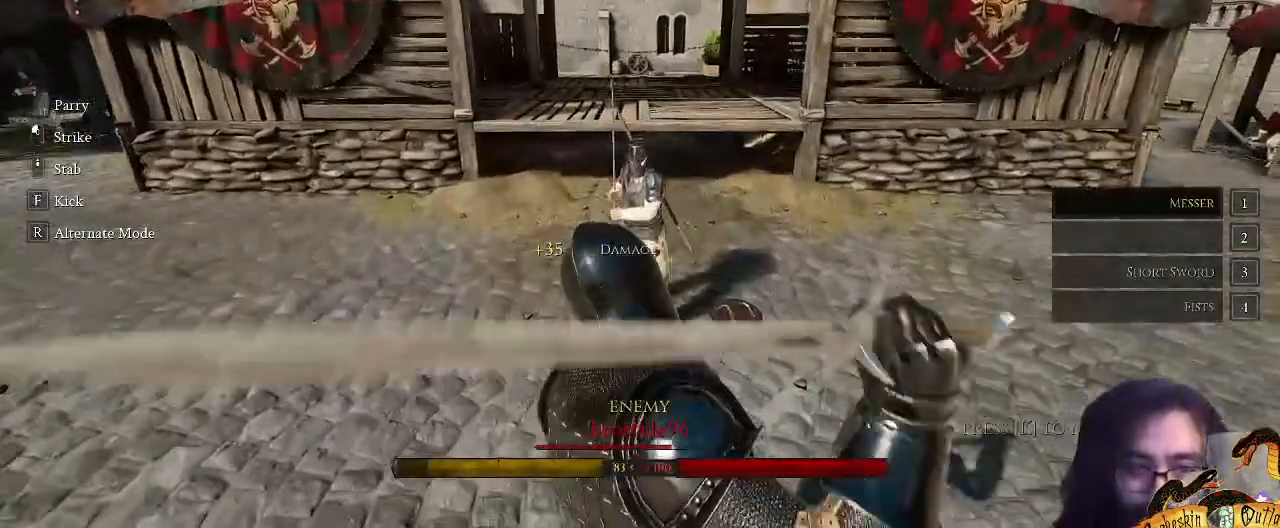
{"keys": [], "mouse": [], "events": [[467, "shift_l", "up"], [500, "w", "up"]]}
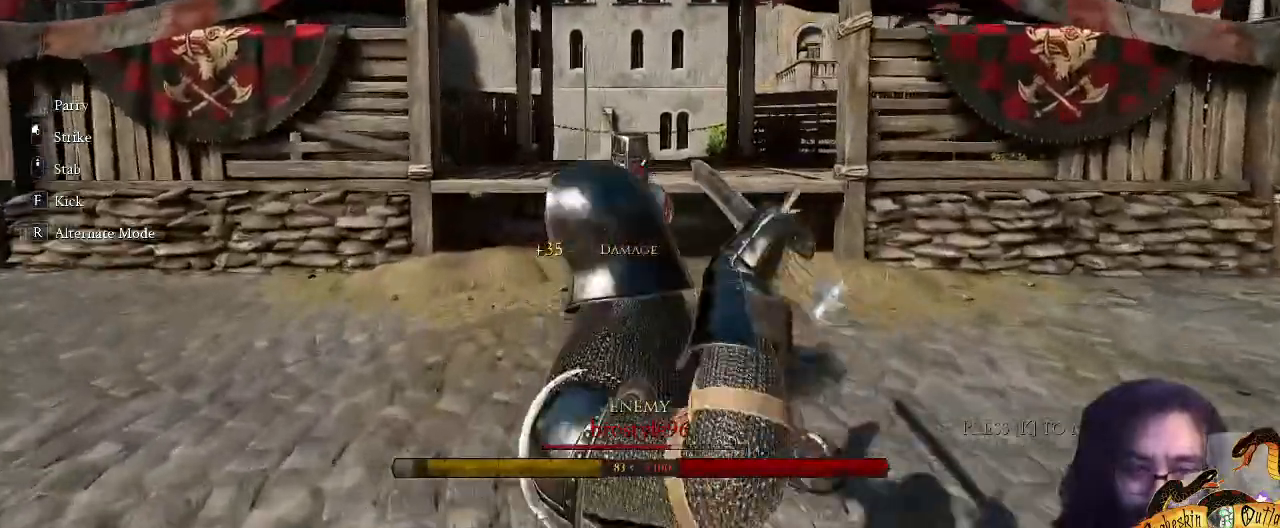
{"keys": [], "mouse": []}
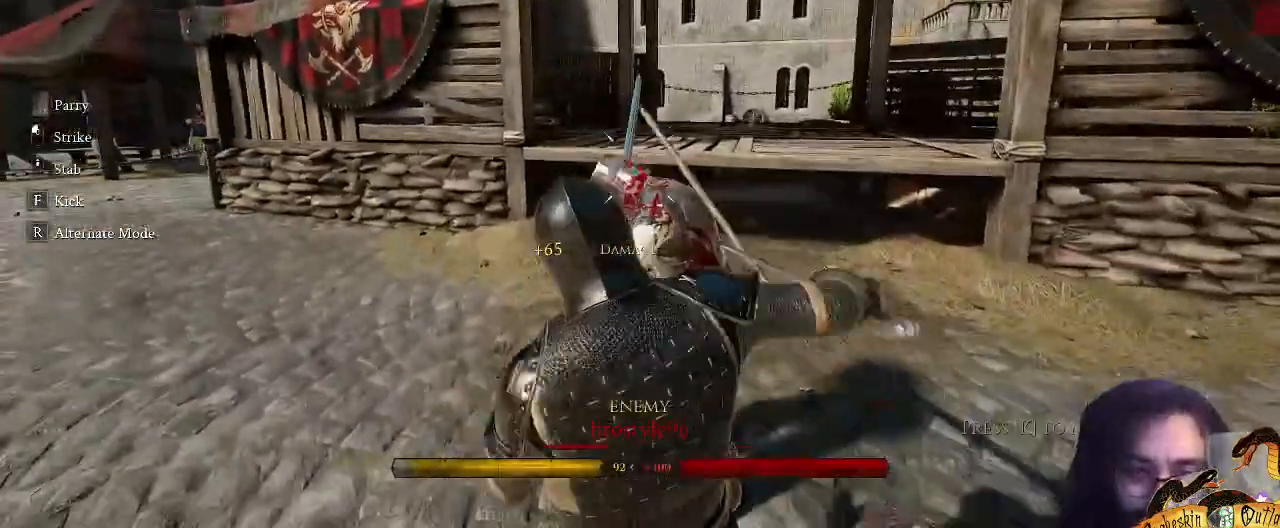
{"keys": [], "mouse": [], "events": []}
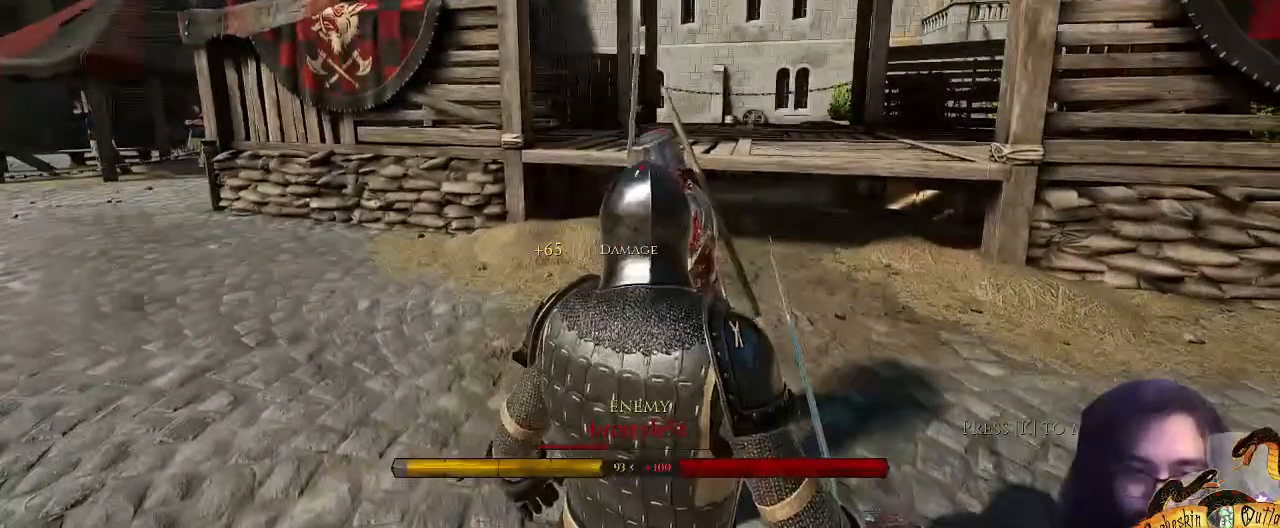
{"keys": [], "mouse": [], "events": [[300, "3", "down"], [433, "3", "up"]]}
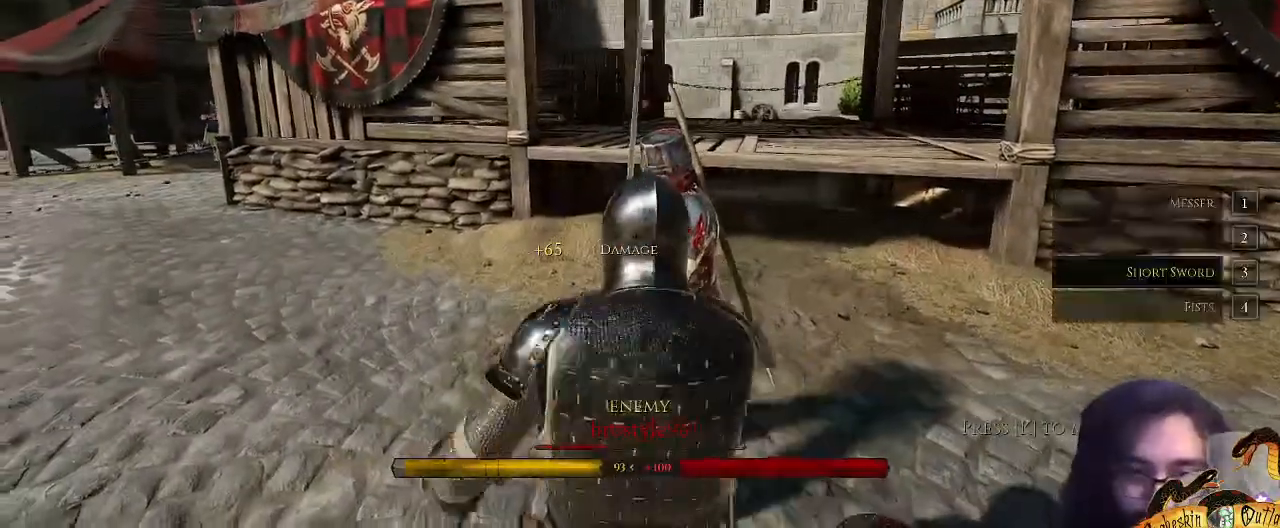
{"keys": [], "mouse": [], "events": []}
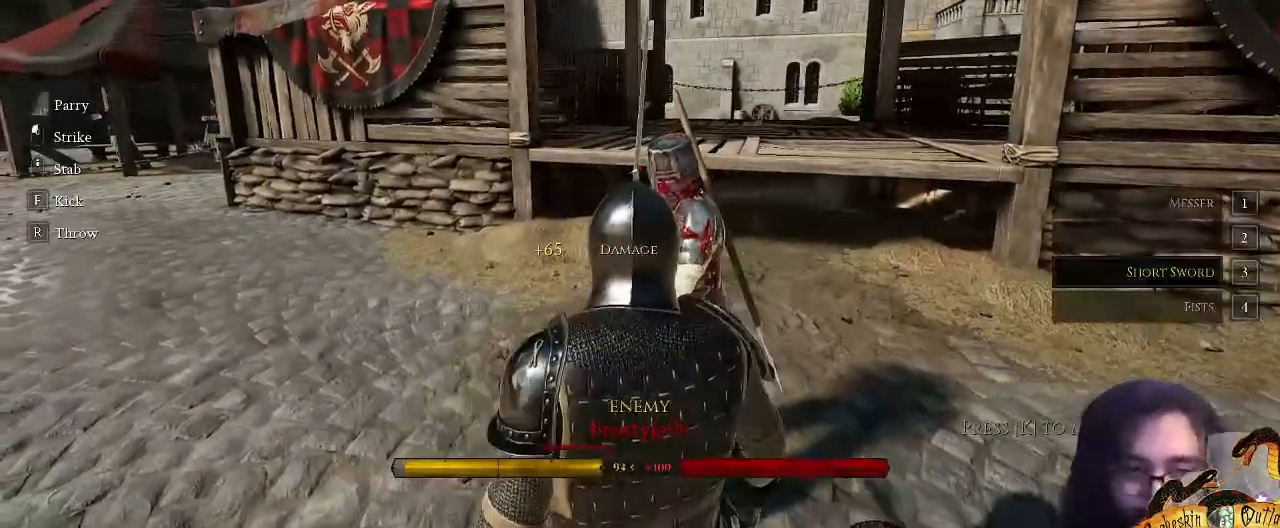
{"keys": [], "mouse": [], "events": [[333, "space", "down"], [433, "space", "up"]]}
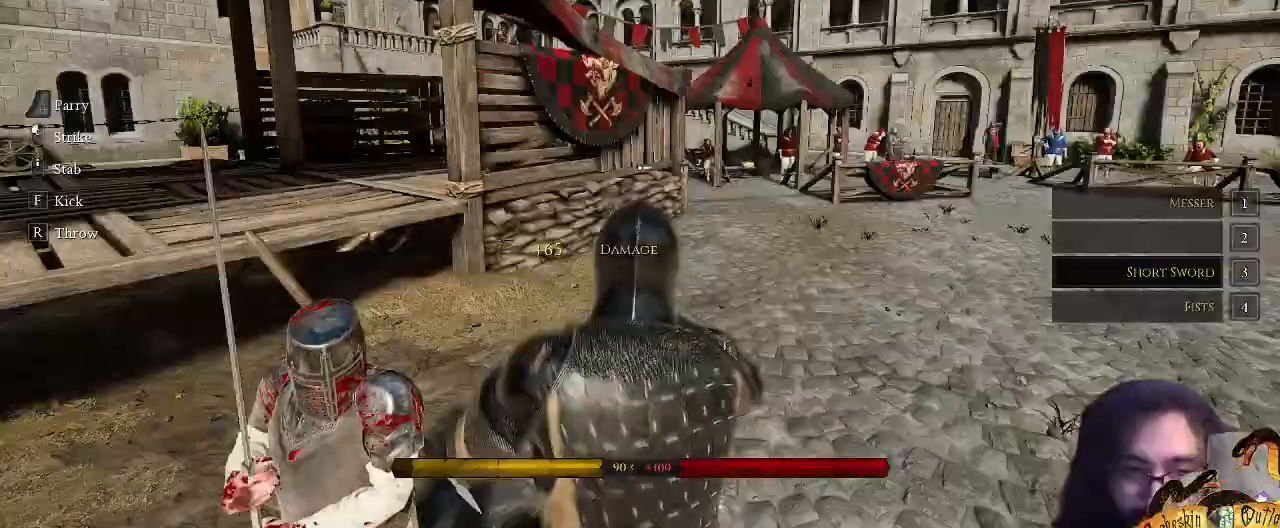
{"keys": [], "mouse": [], "events": [[200, "f", "down"], [400, "f", "up"]]}
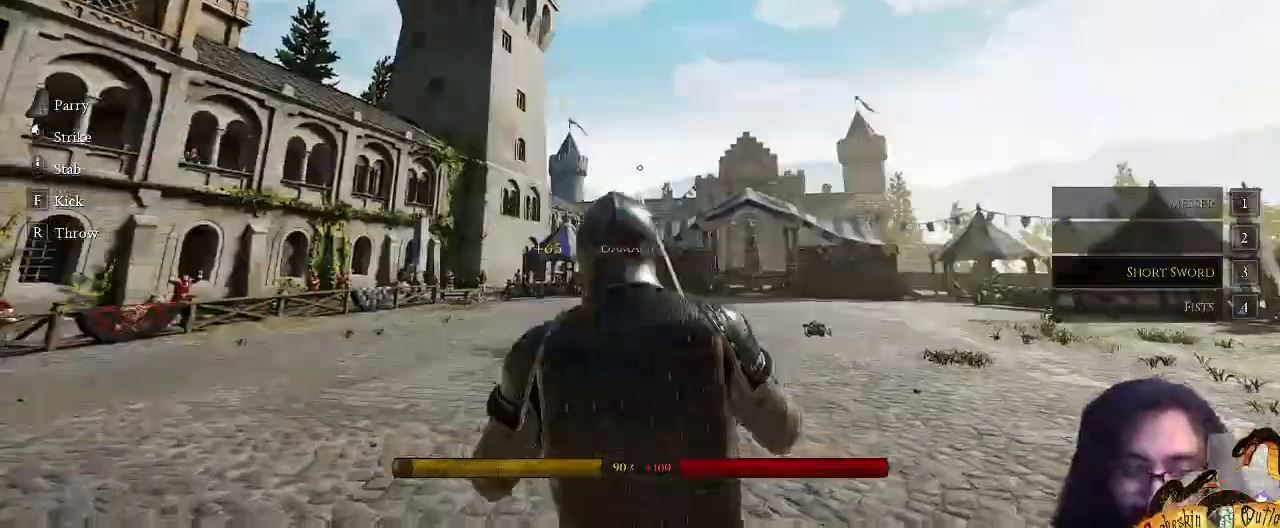
{"keys": [], "mouse": [], "events": []}
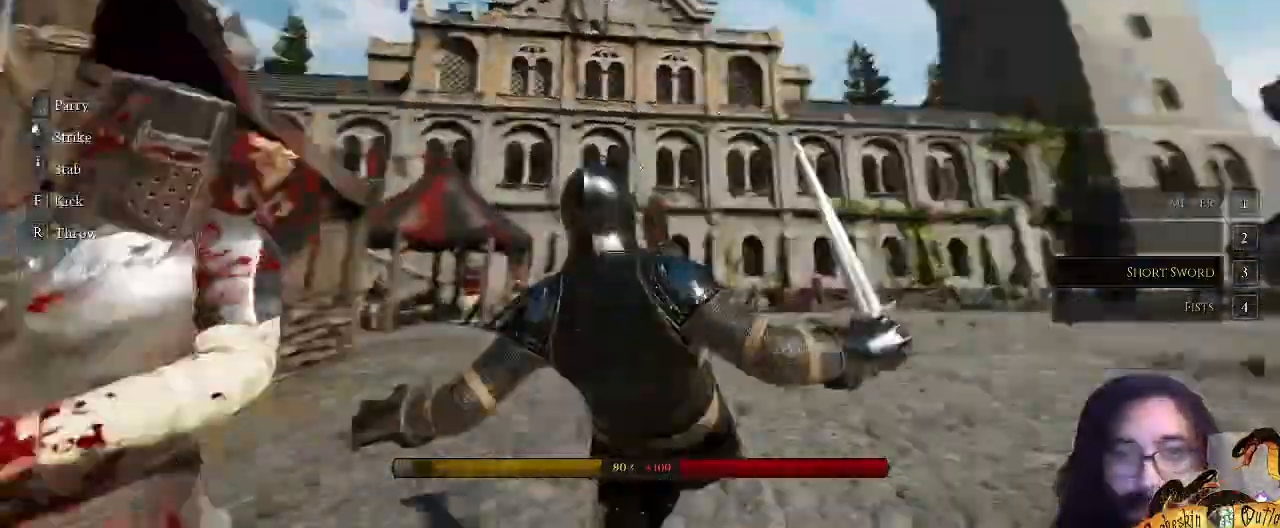
{"keys": [], "mouse": [], "events": []}
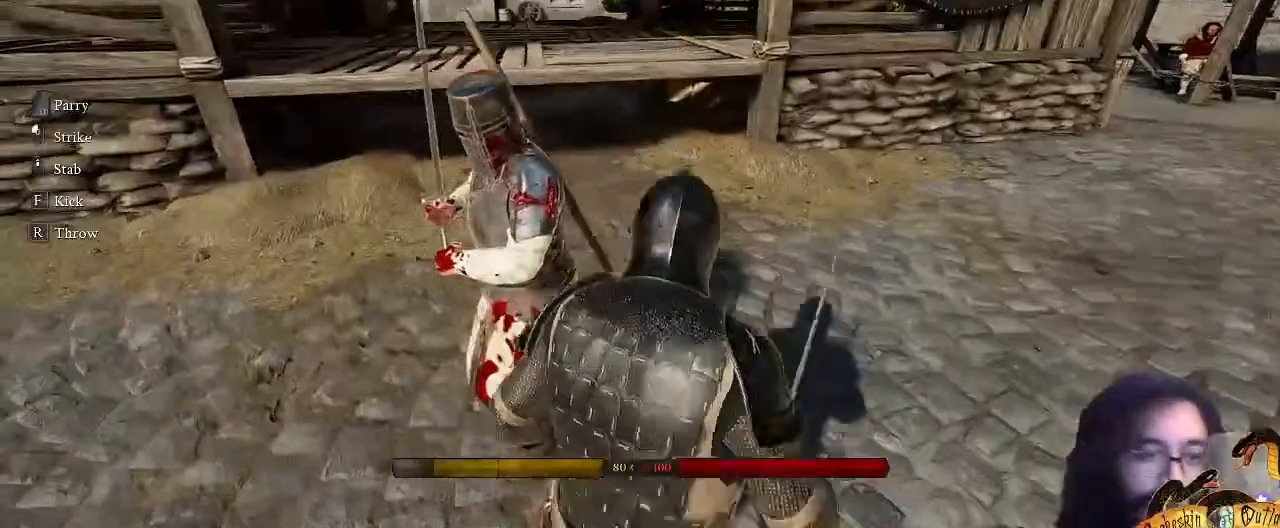
{"keys": ["space"], "mouse": [], "events": [[500, "space", "down"]]}
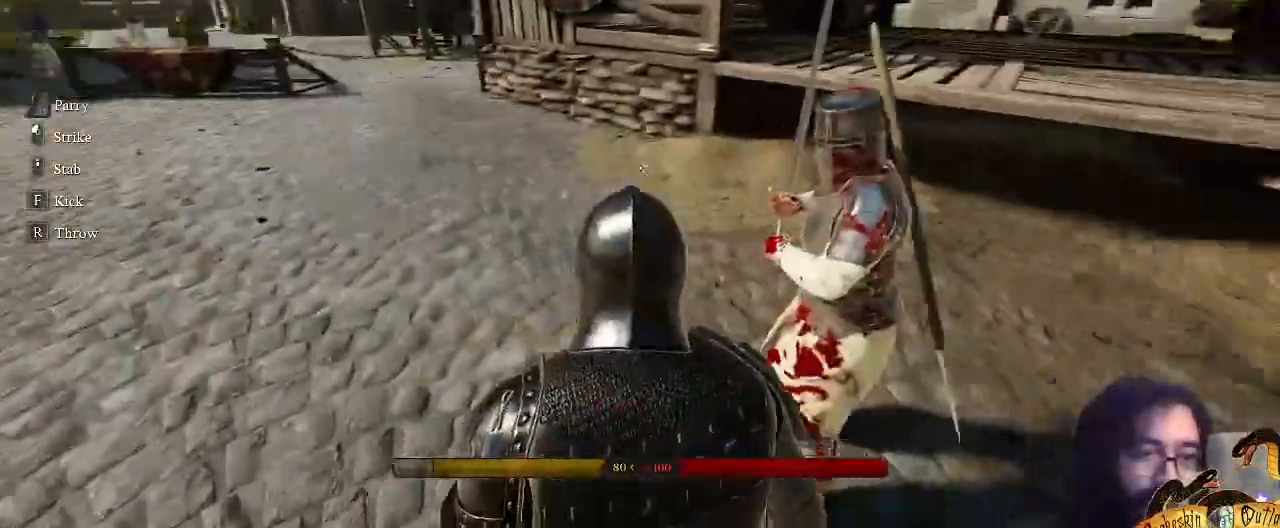
{"keys": [], "mouse": [], "events": [[133, "space", "up"]]}
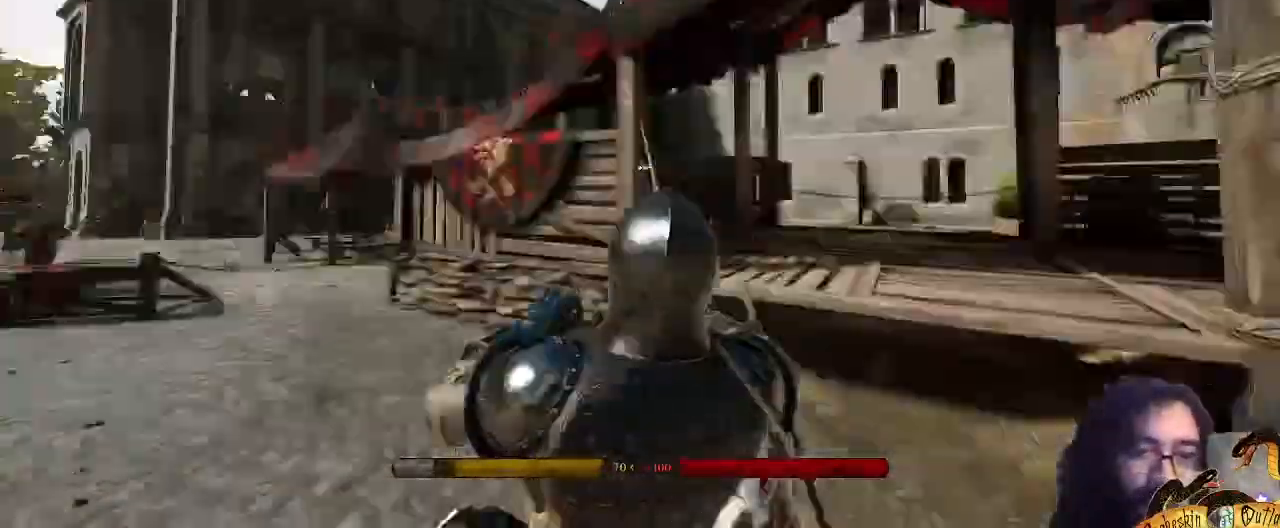
{"keys": [], "mouse": [], "events": []}
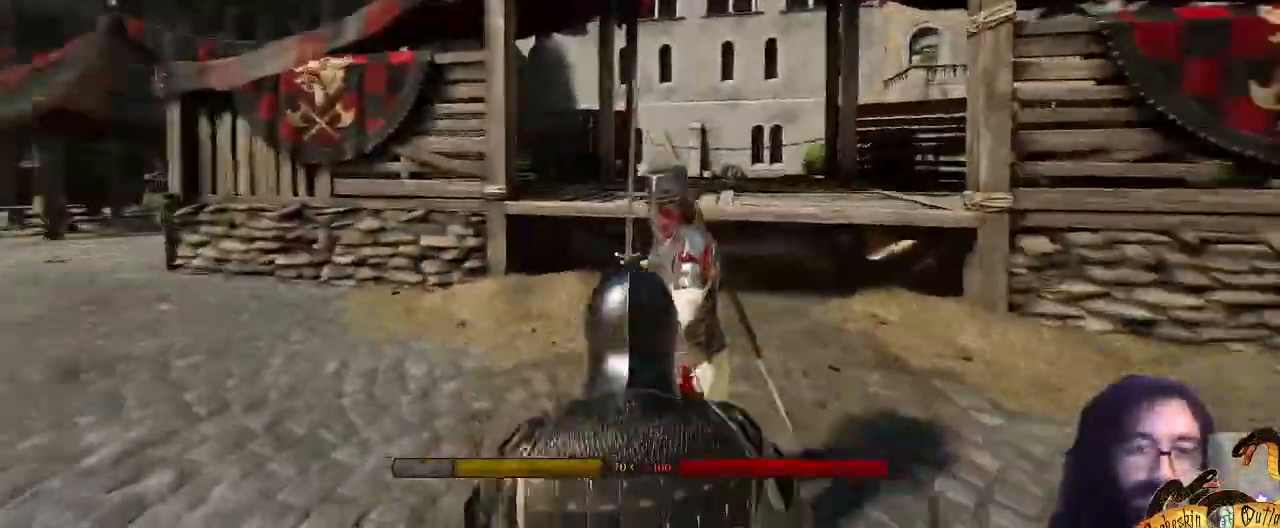
{"keys": [], "mouse": []}
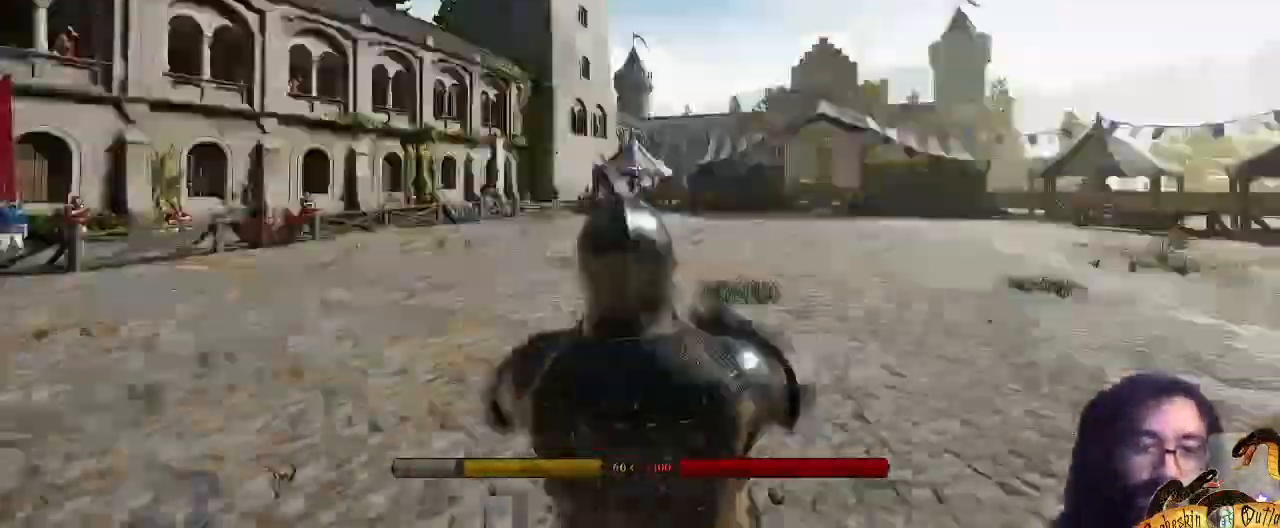
{"keys": [], "mouse": [], "events": [[267, "g", "down"], [400, "g", "up"], [433, "w", "down"], [500, "w", "up"]]}
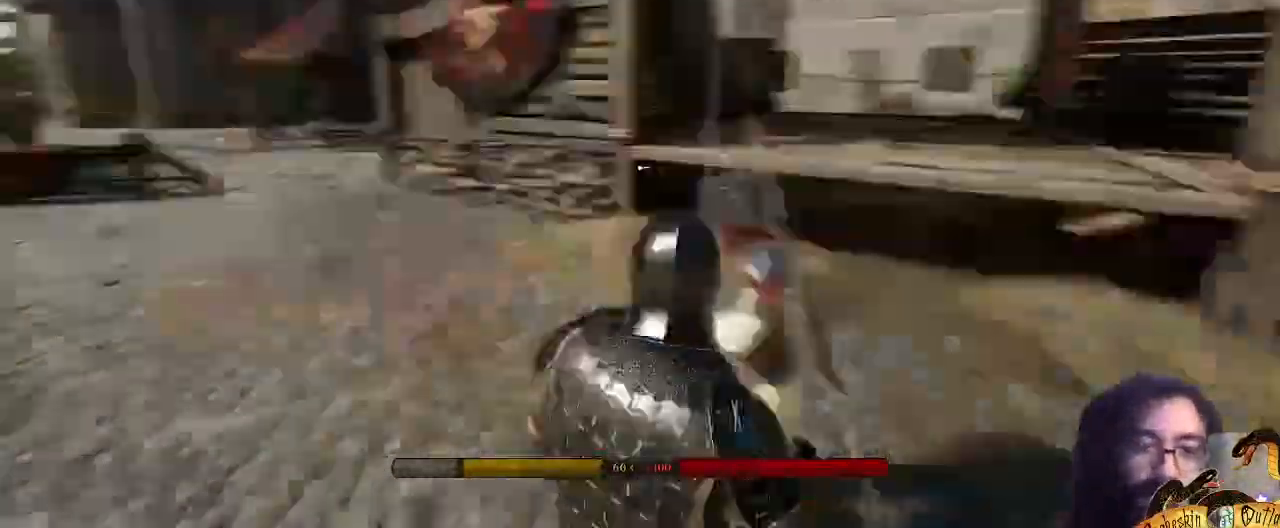
{"keys": [], "mouse": []}
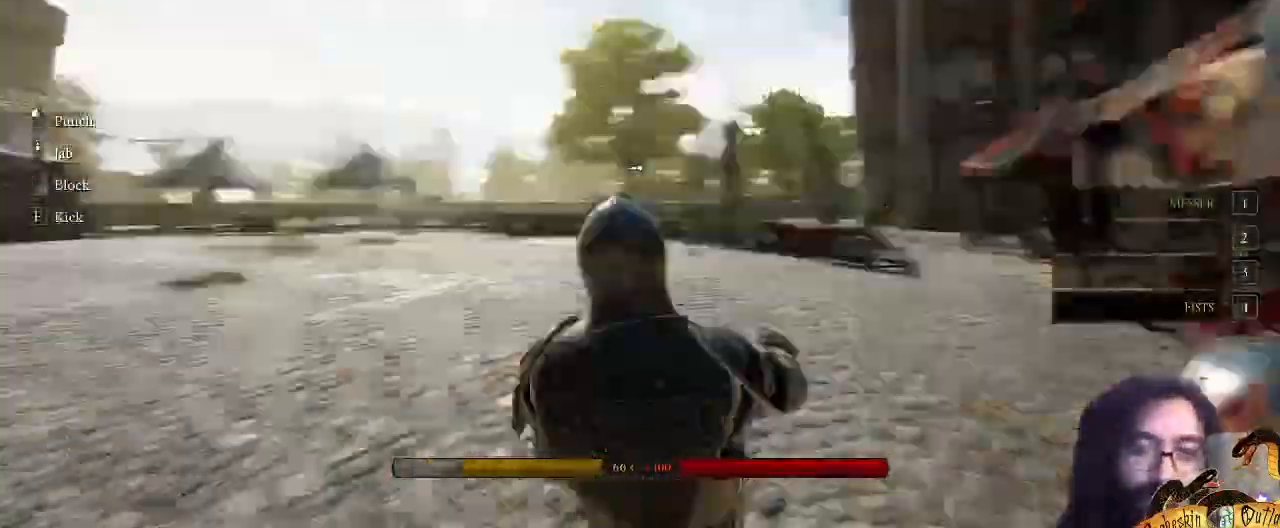
{"keys": [], "mouse": [], "events": []}
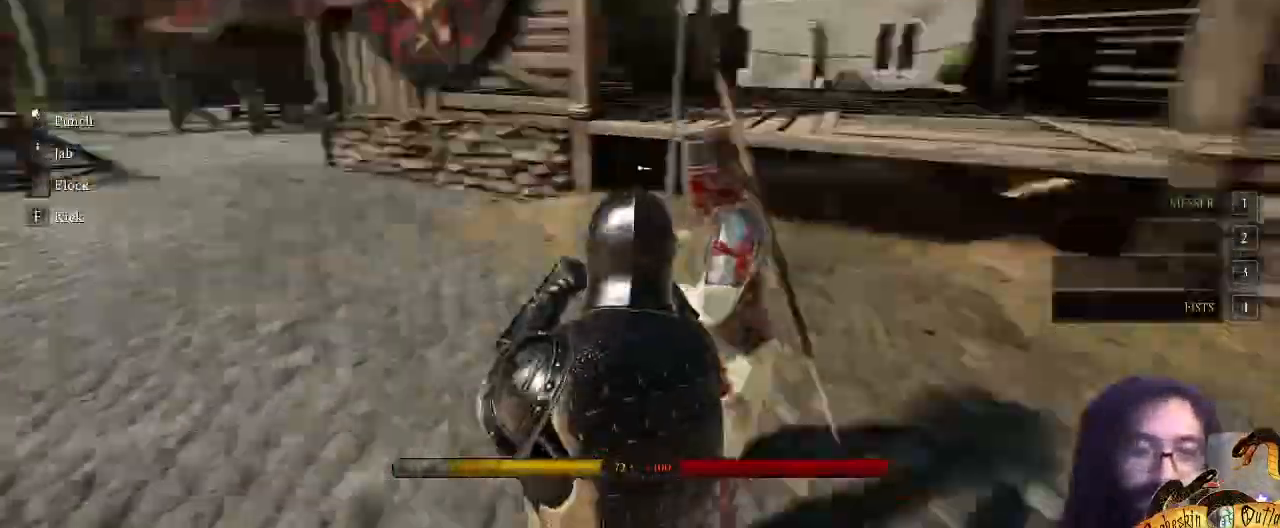
{"keys": ["f"], "mouse": [], "events": [[200, "space", "down"], [300, "space", "up"], [467, "f", "down"]]}